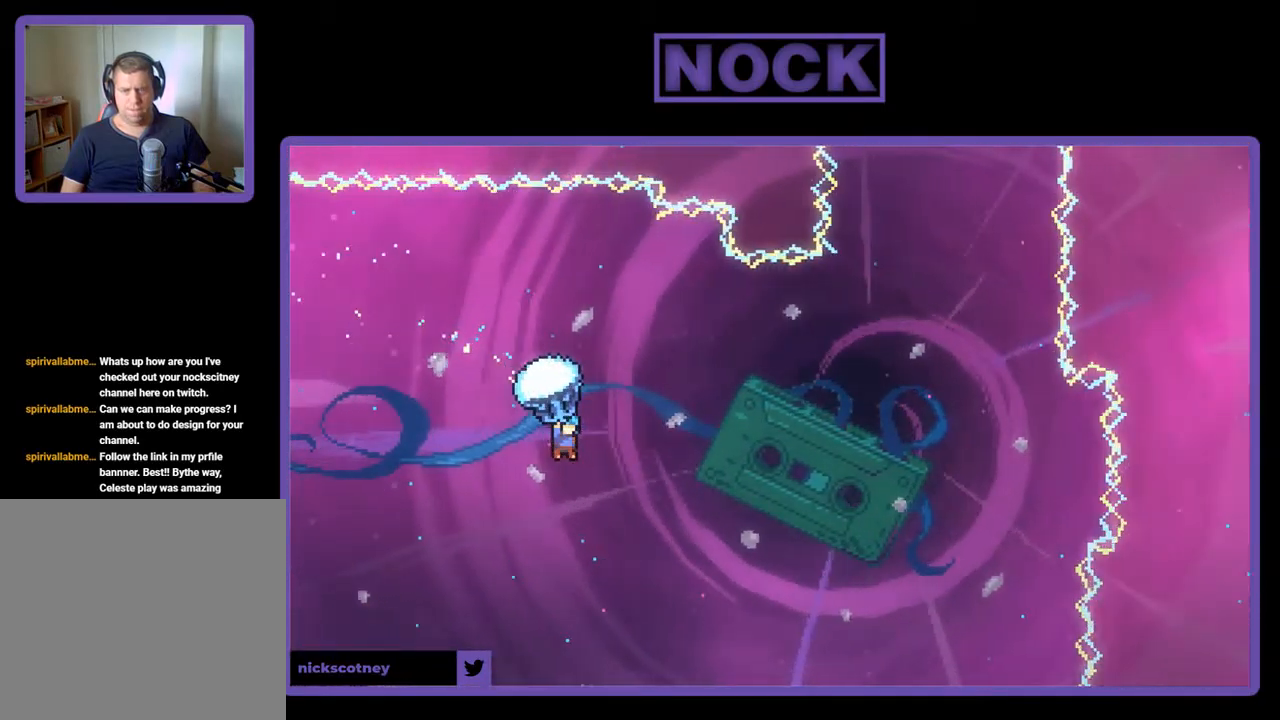
Gameplay with a controller (PlayStation layout); each line is a JSON object with the inputs held at the frame after it. "events" lists button and stick changes between this image and that frame as [ms after this image, input, new state], when the widget could be followed in between. Not read: right_stick.
{"buttons": ["R2", "DPAD_UP", "DPAD_RIGHT"], "left_stick": "center", "events": [[350, "DPAD_UP", "down"]]}
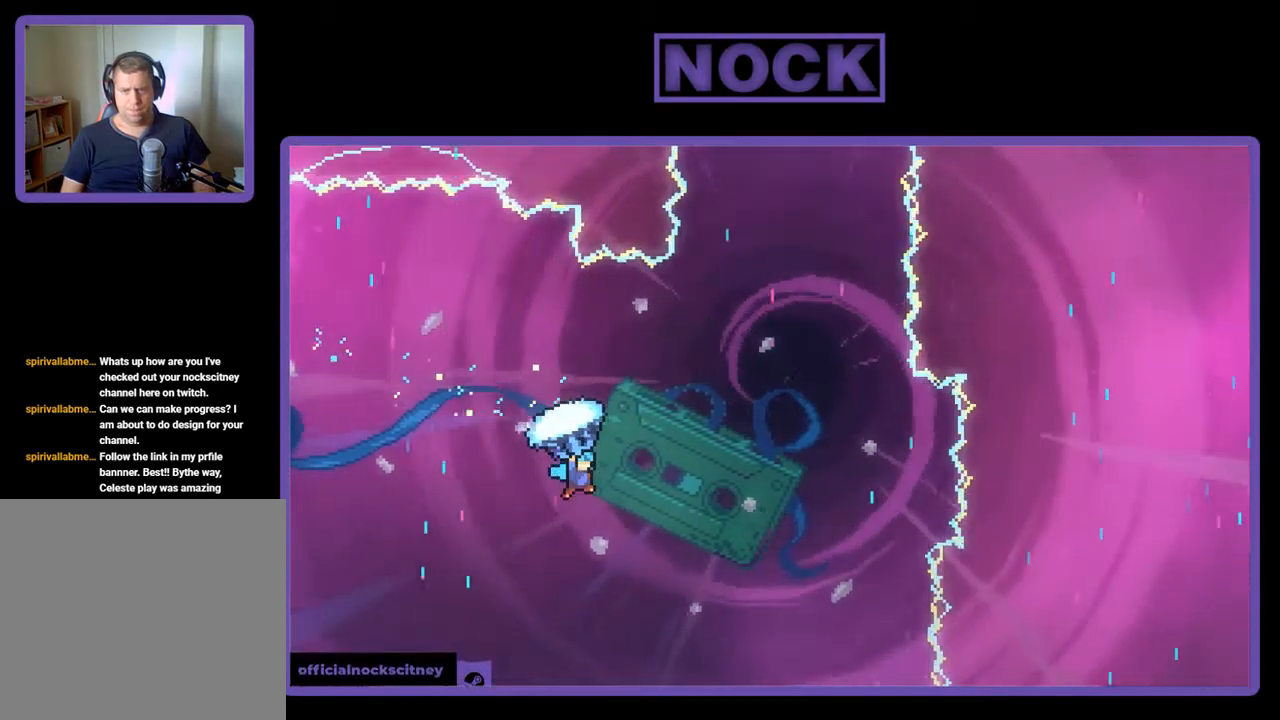
{"buttons": ["R2", "DPAD_UP", "DPAD_RIGHT"], "left_stick": "center", "events": []}
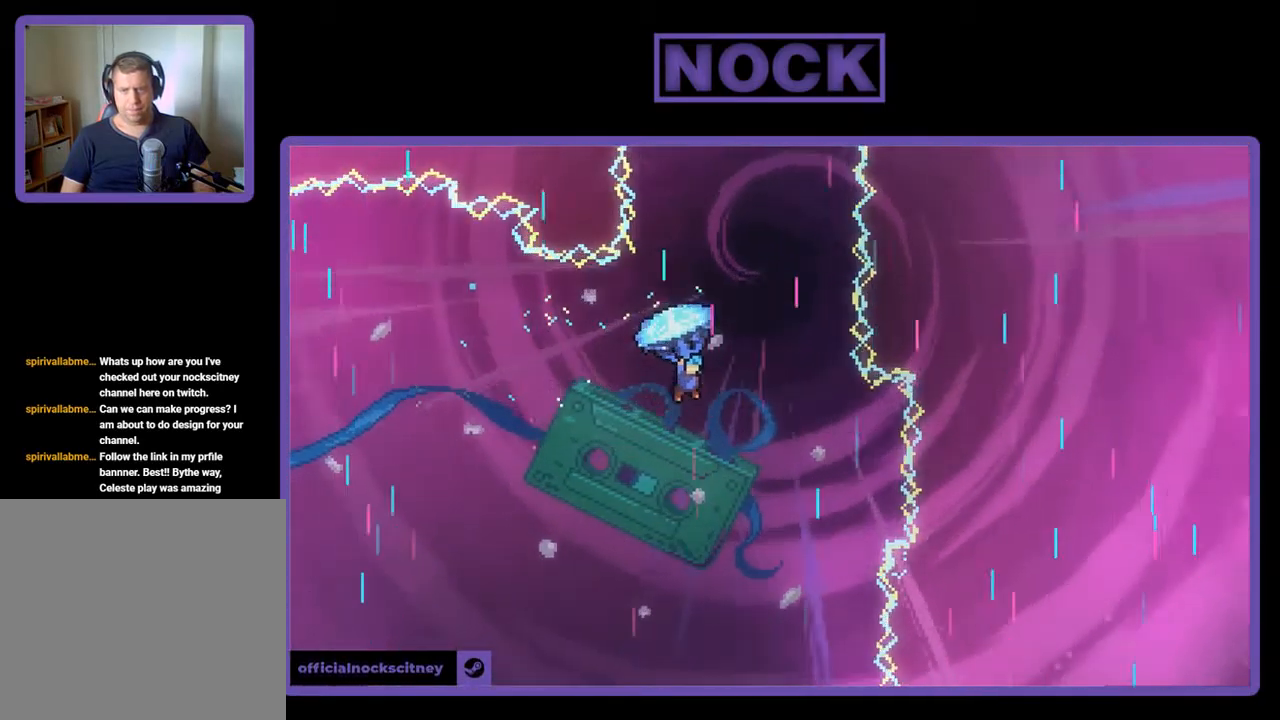
{"buttons": ["R2"], "left_stick": "center", "events": [[17, "DPAD_RIGHT", "up"], [217, "DPAD_UP", "up"]]}
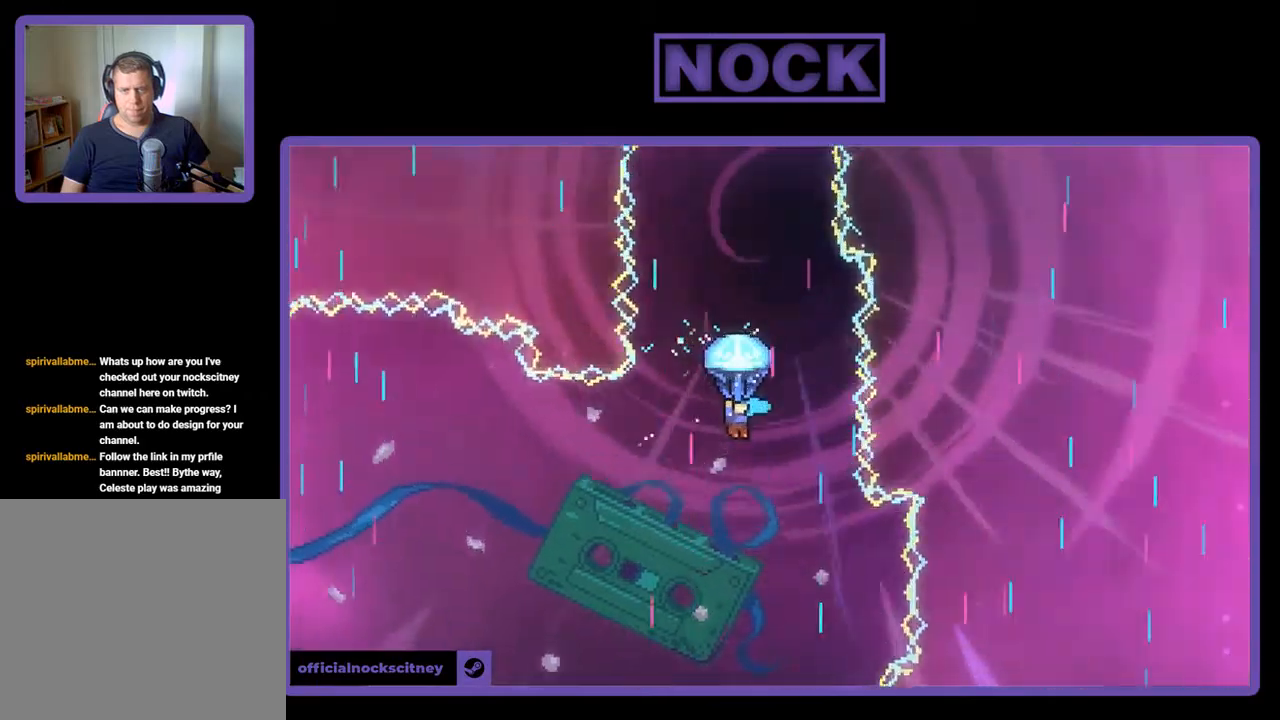
{"buttons": ["R2"], "left_stick": "center", "events": [[117, "START", "down"], [284, "START", "up"]]}
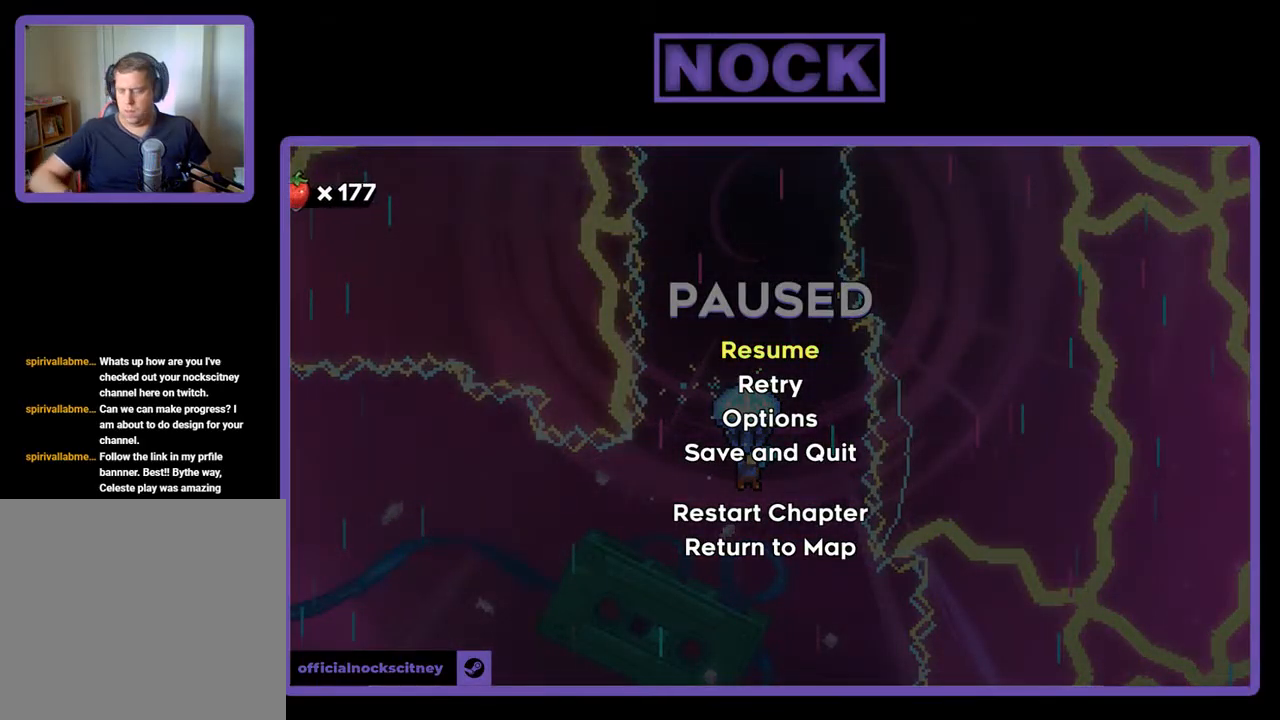
{"buttons": ["R2"], "left_stick": "center", "events": []}
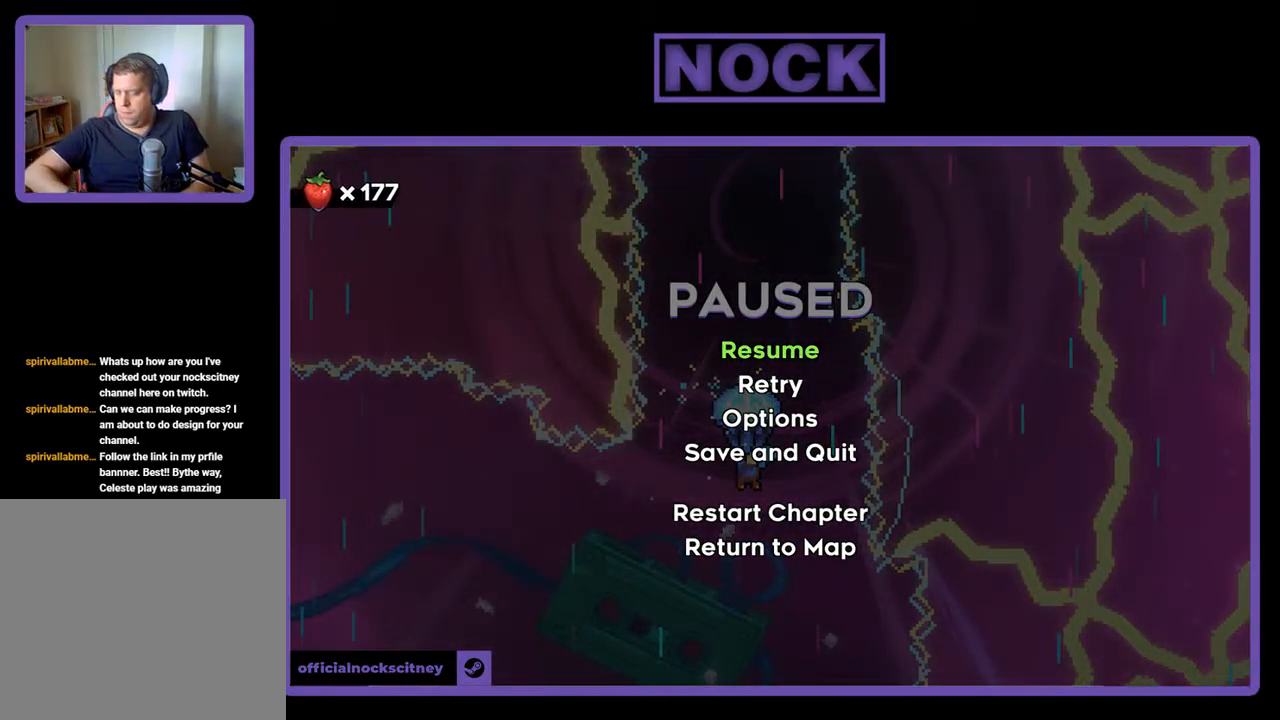
{"buttons": ["R2"], "left_stick": "center", "events": []}
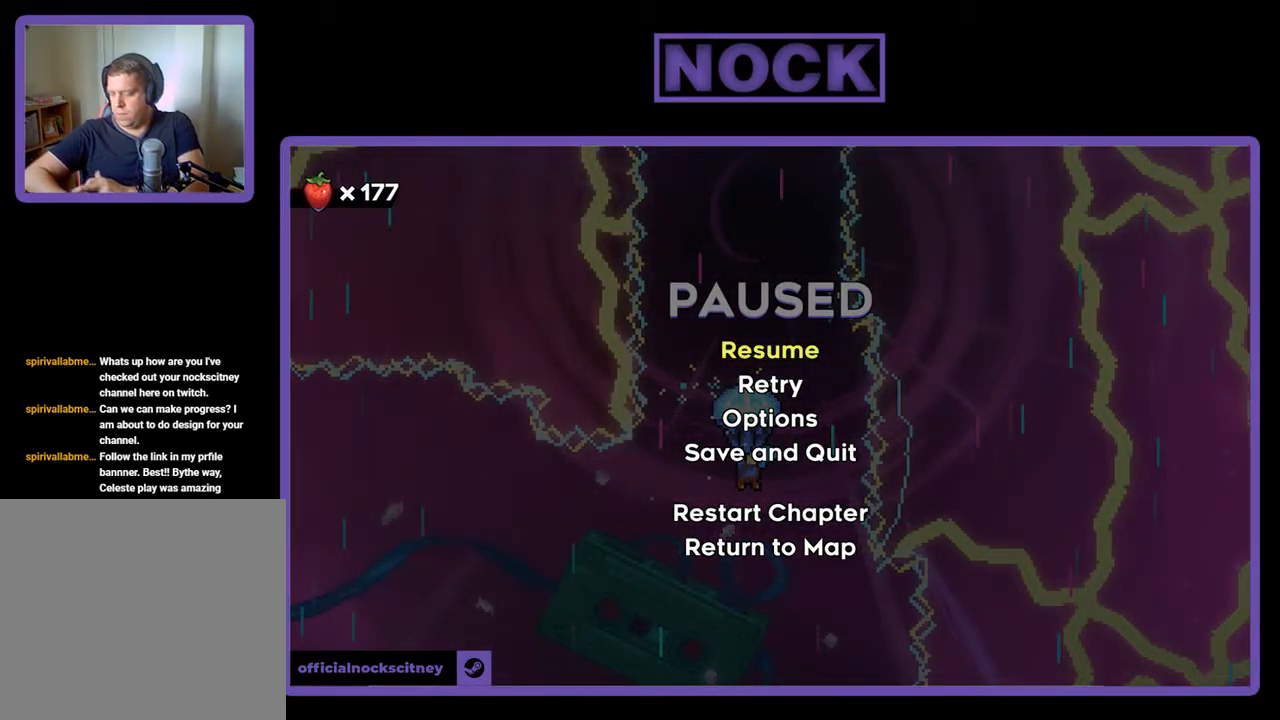
{"buttons": ["R2"], "left_stick": "center", "events": []}
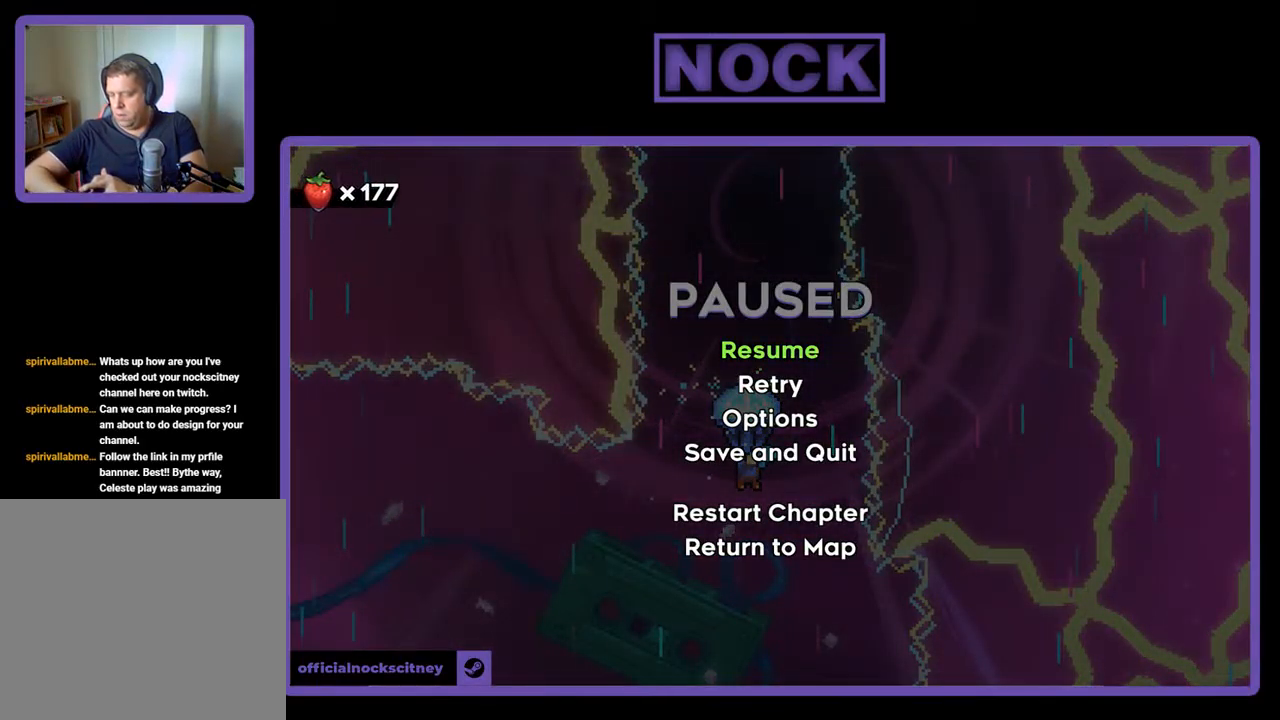
{"buttons": ["R2"], "left_stick": "center", "events": []}
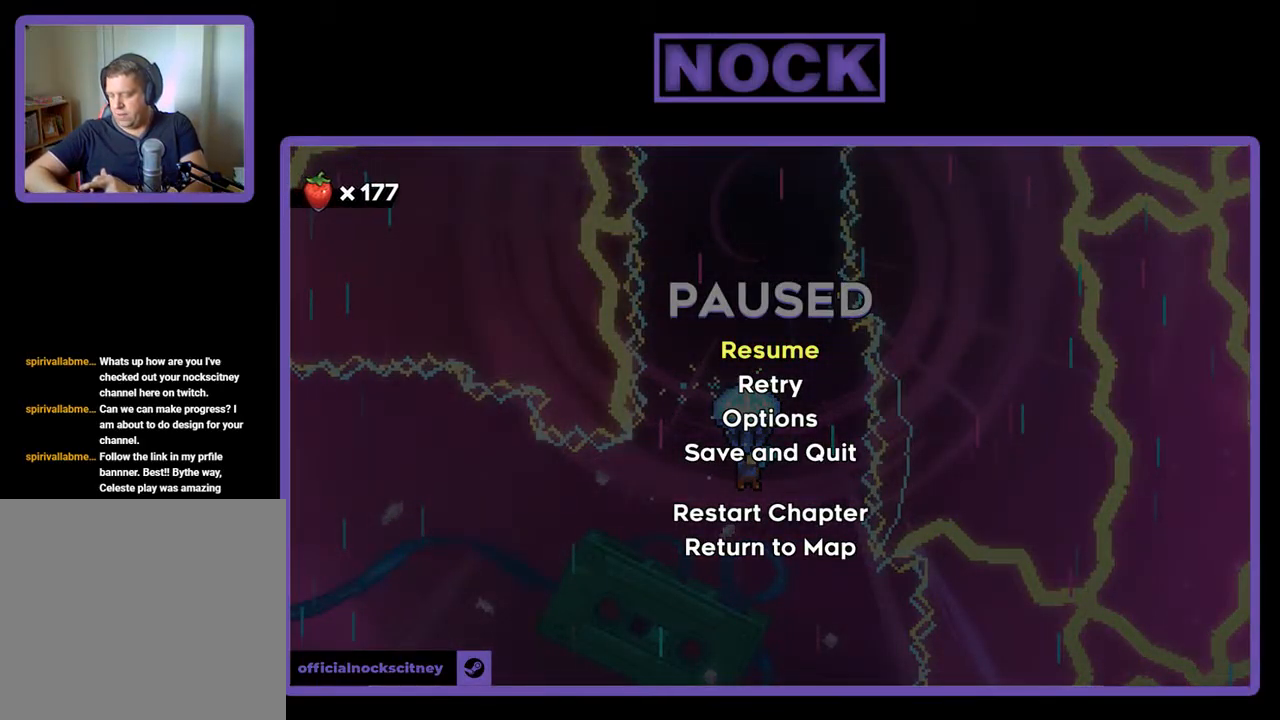
{"buttons": ["R2"], "left_stick": "center", "events": []}
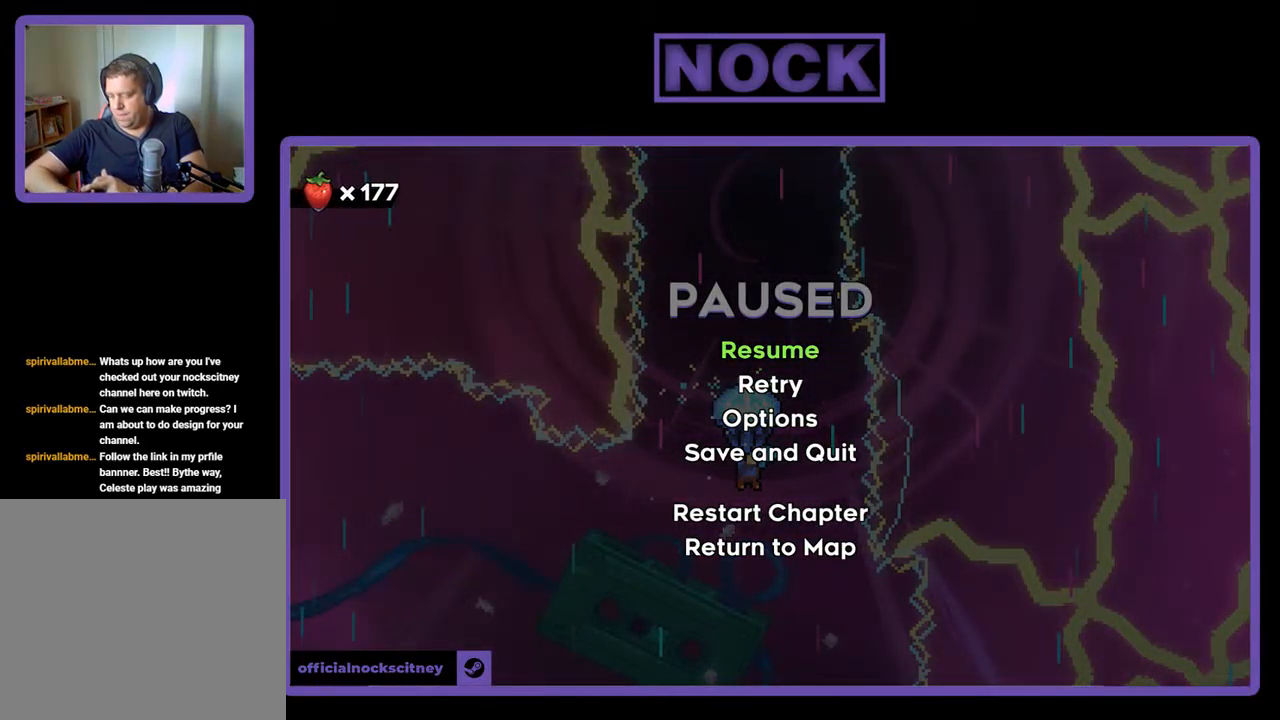
{"buttons": ["R2"], "left_stick": "center", "events": []}
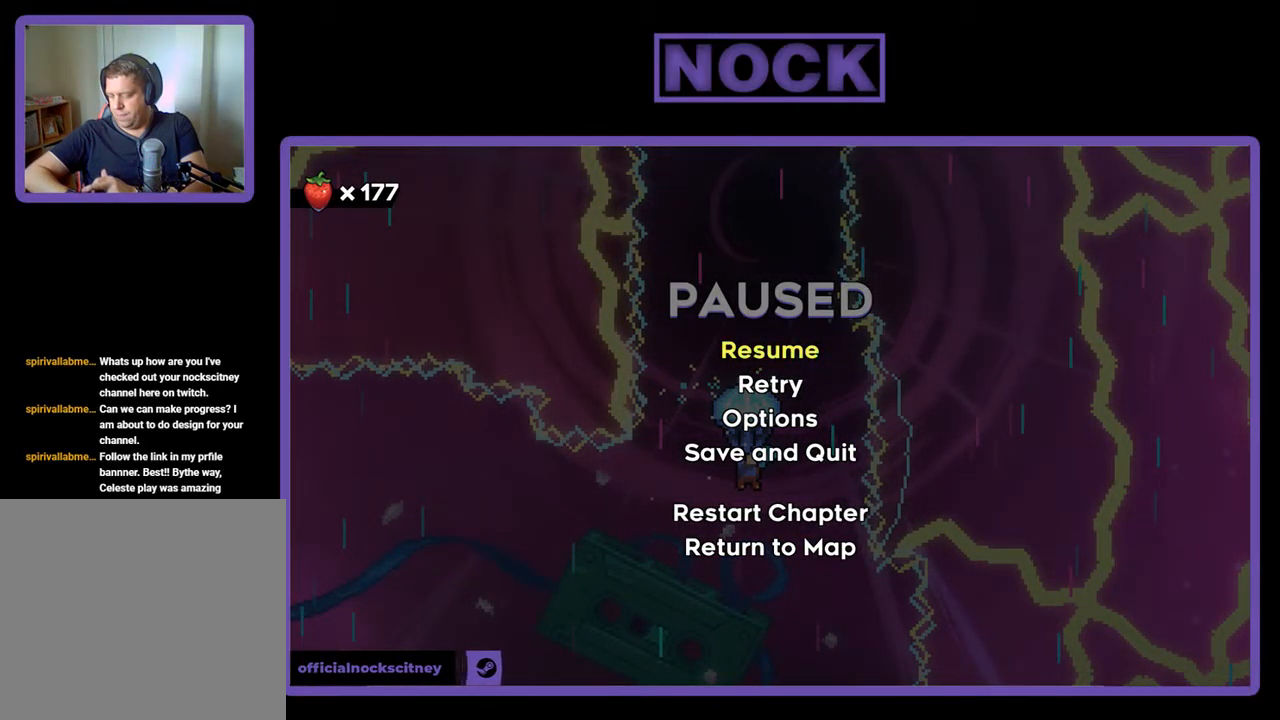
{"buttons": ["R2"], "left_stick": "center", "events": []}
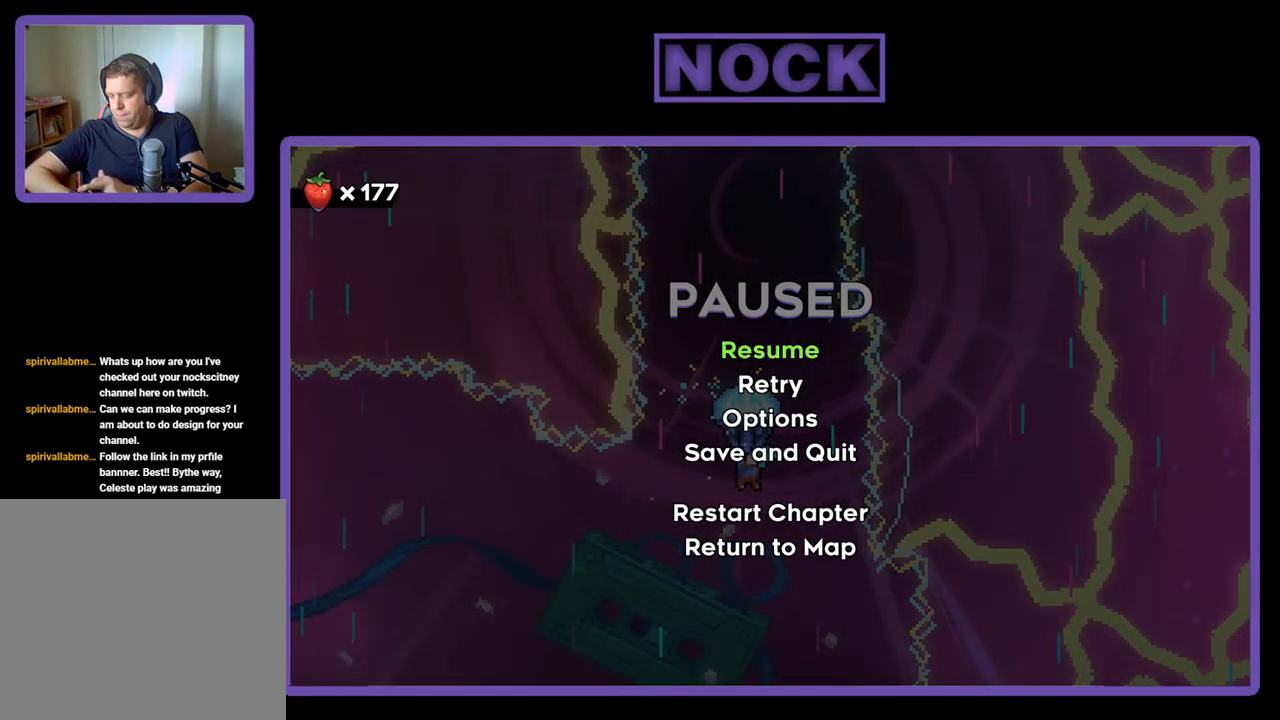
{"buttons": ["R2"], "left_stick": "center", "events": []}
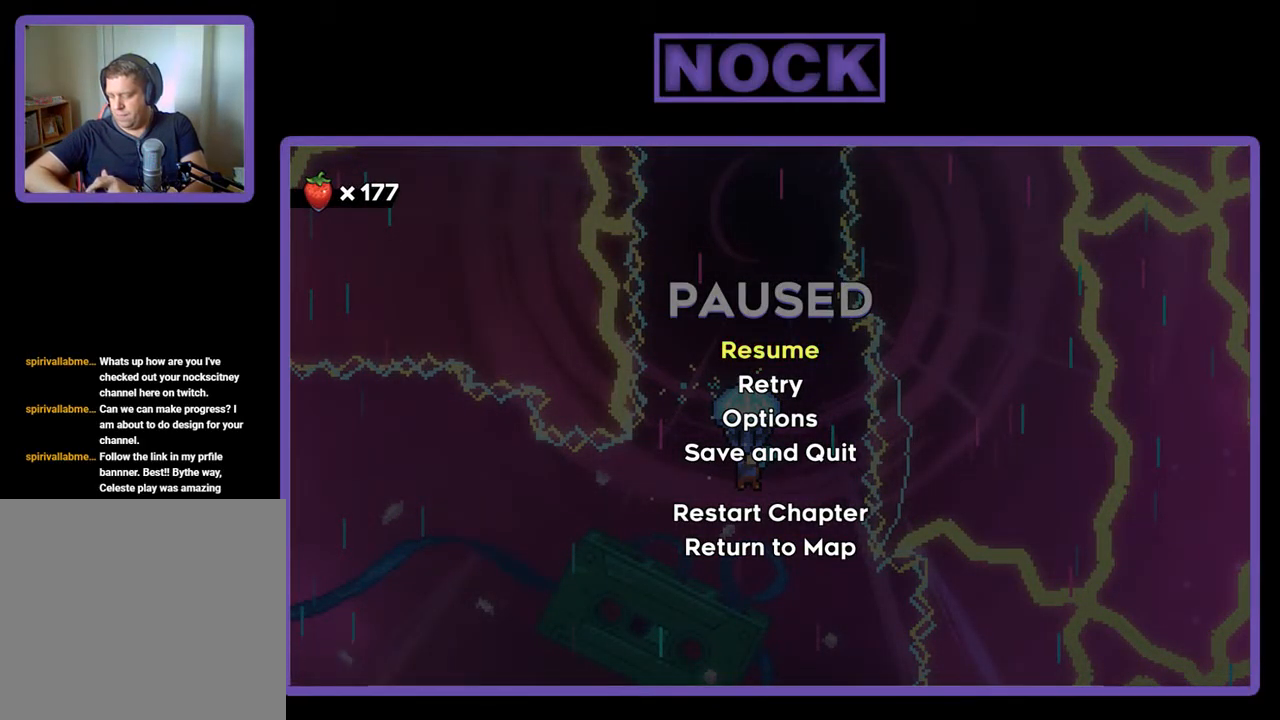
{"buttons": ["R2"], "left_stick": "center", "events": []}
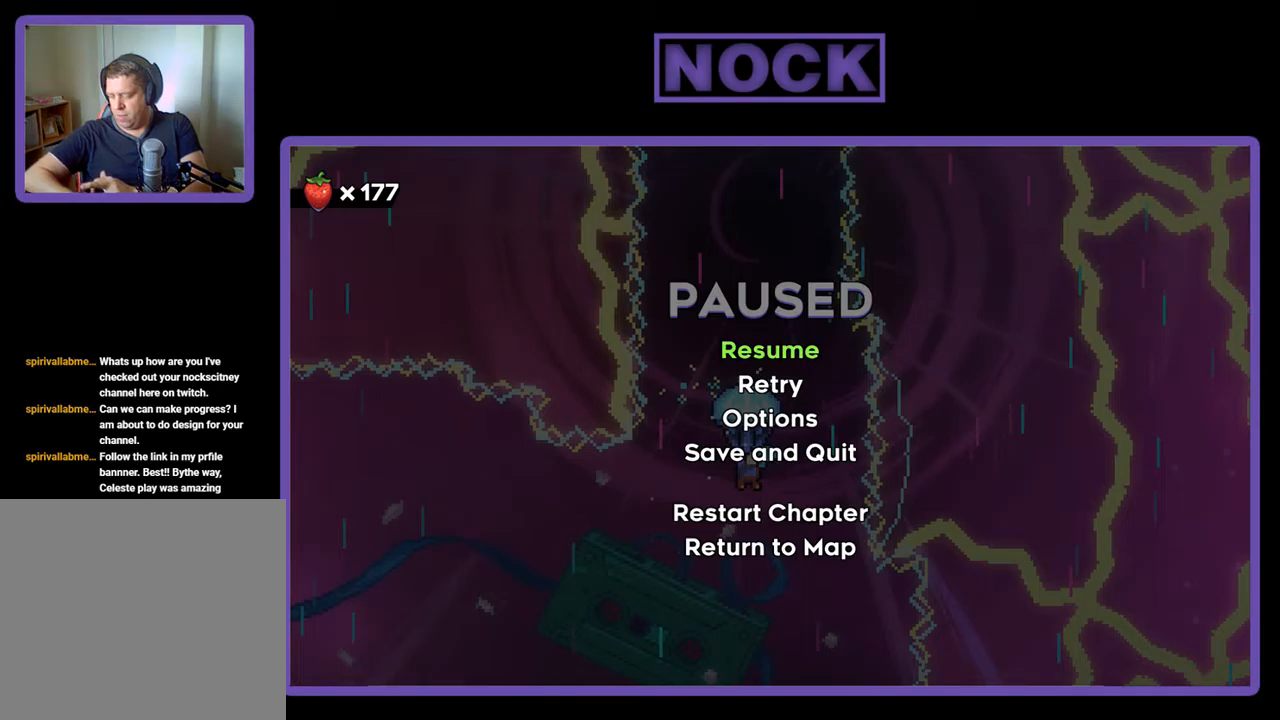
{"buttons": ["R2"], "left_stick": "center", "events": []}
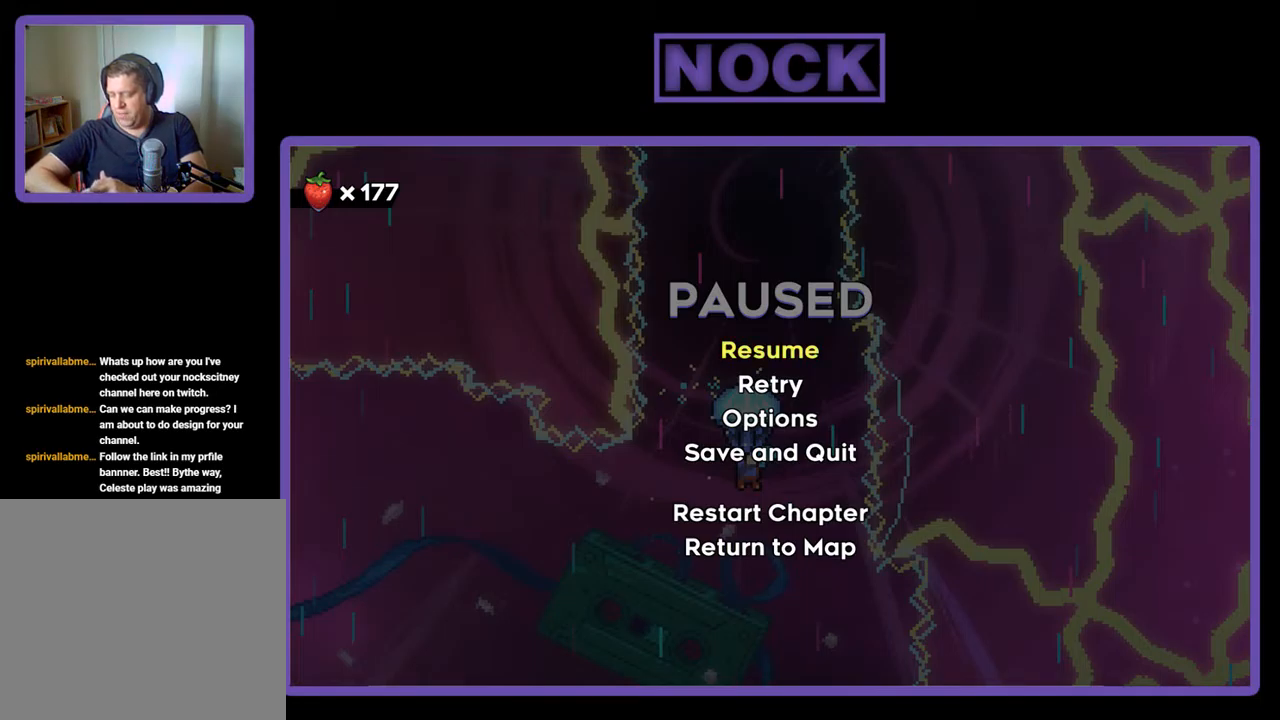
{"buttons": ["R2"], "left_stick": "center", "events": []}
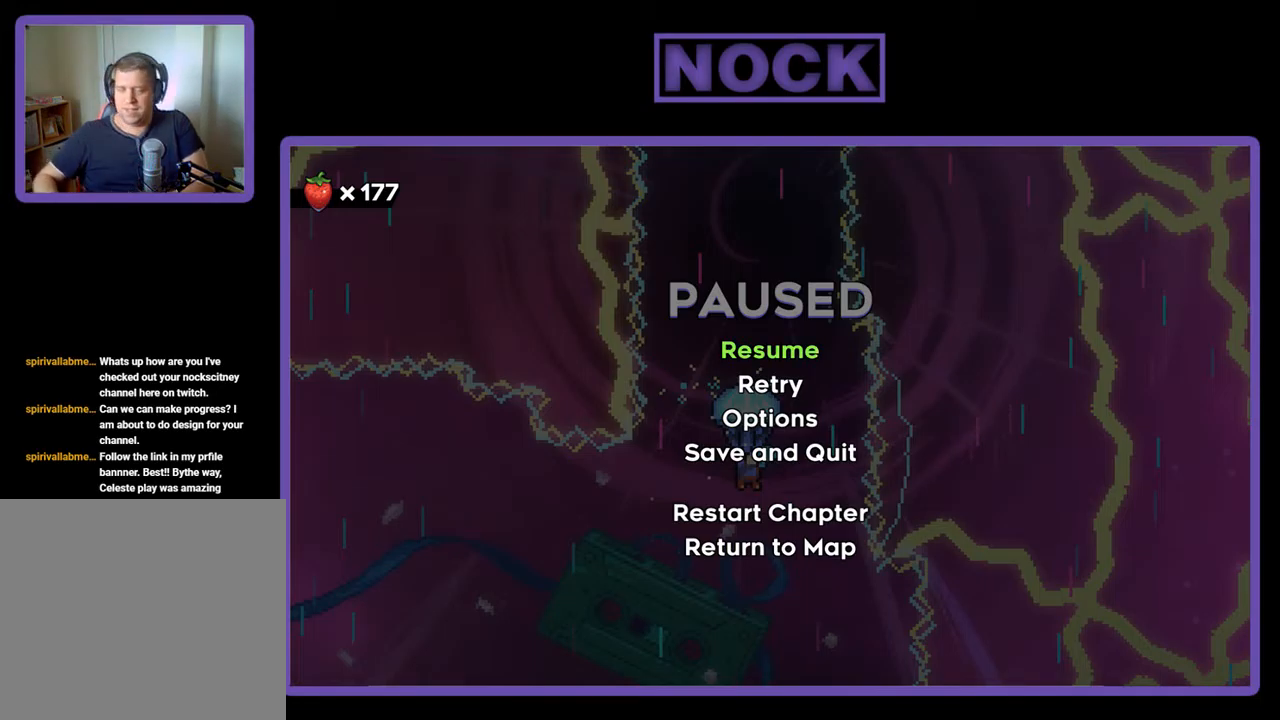
{"buttons": ["R2"], "left_stick": "center", "events": []}
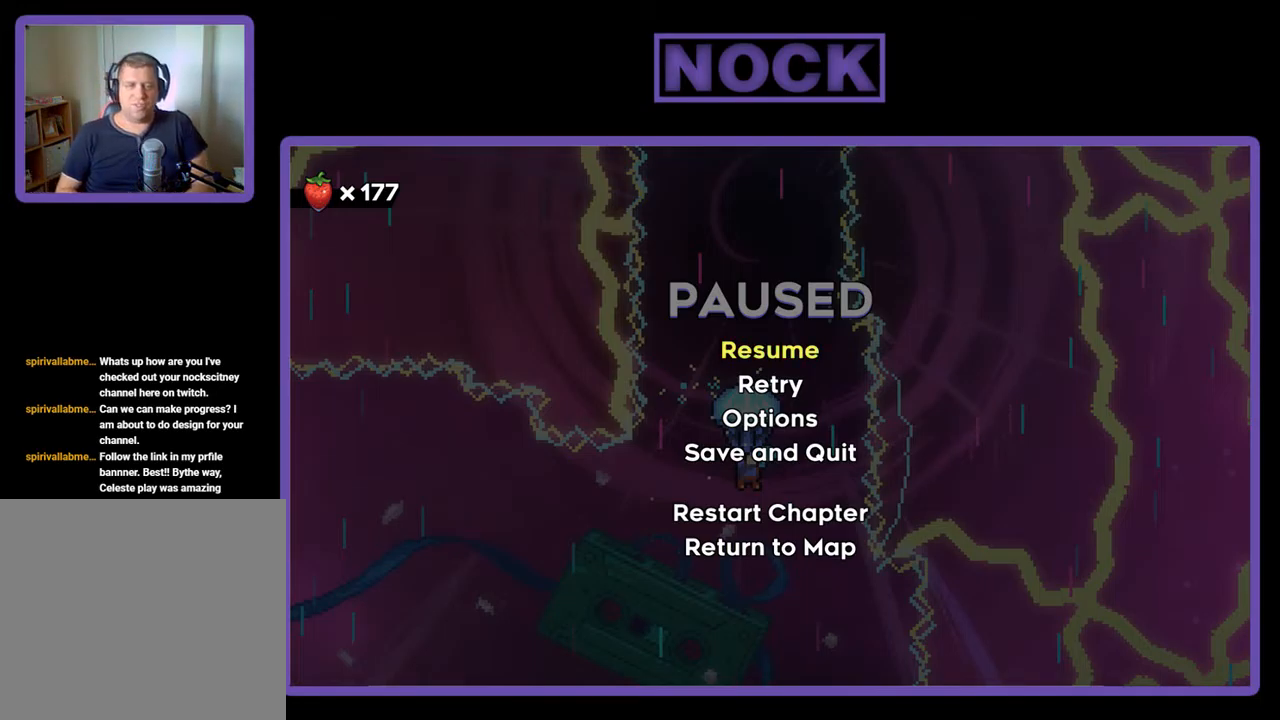
{"buttons": ["R2"], "left_stick": "center", "events": [[67, "CROSS", "down"], [200, "CROSS", "up"]]}
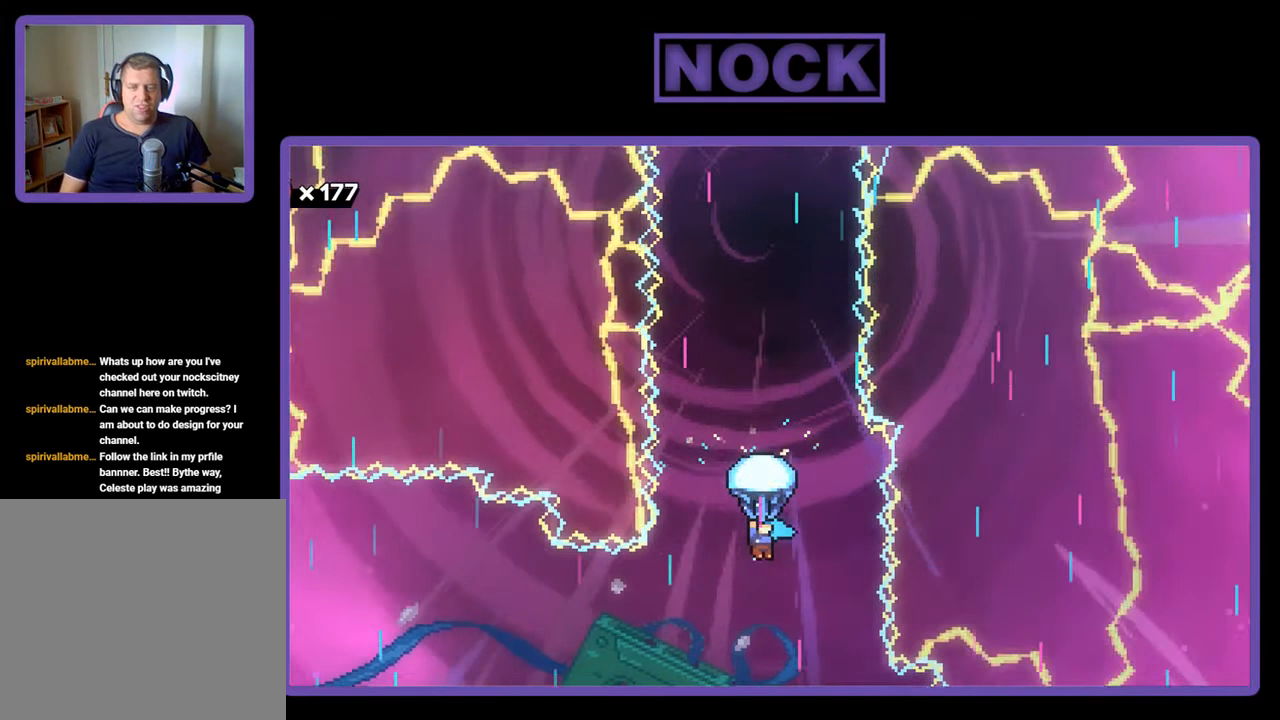
{"buttons": ["R2"], "left_stick": "center", "events": [[100, "DPAD_RIGHT", "down"], [200, "DPAD_RIGHT", "up"]]}
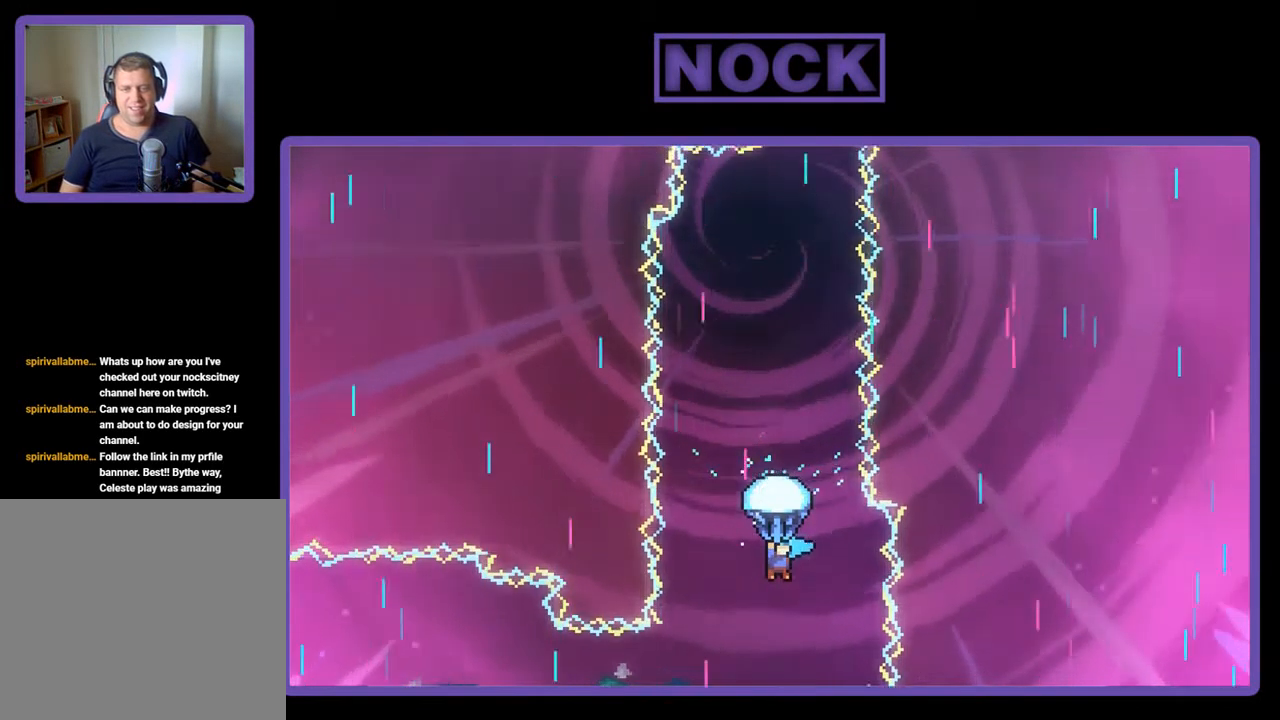
{"buttons": ["R2", "DPAD_UP"], "left_stick": "center", "events": [[67, "DPAD_UP", "down"]]}
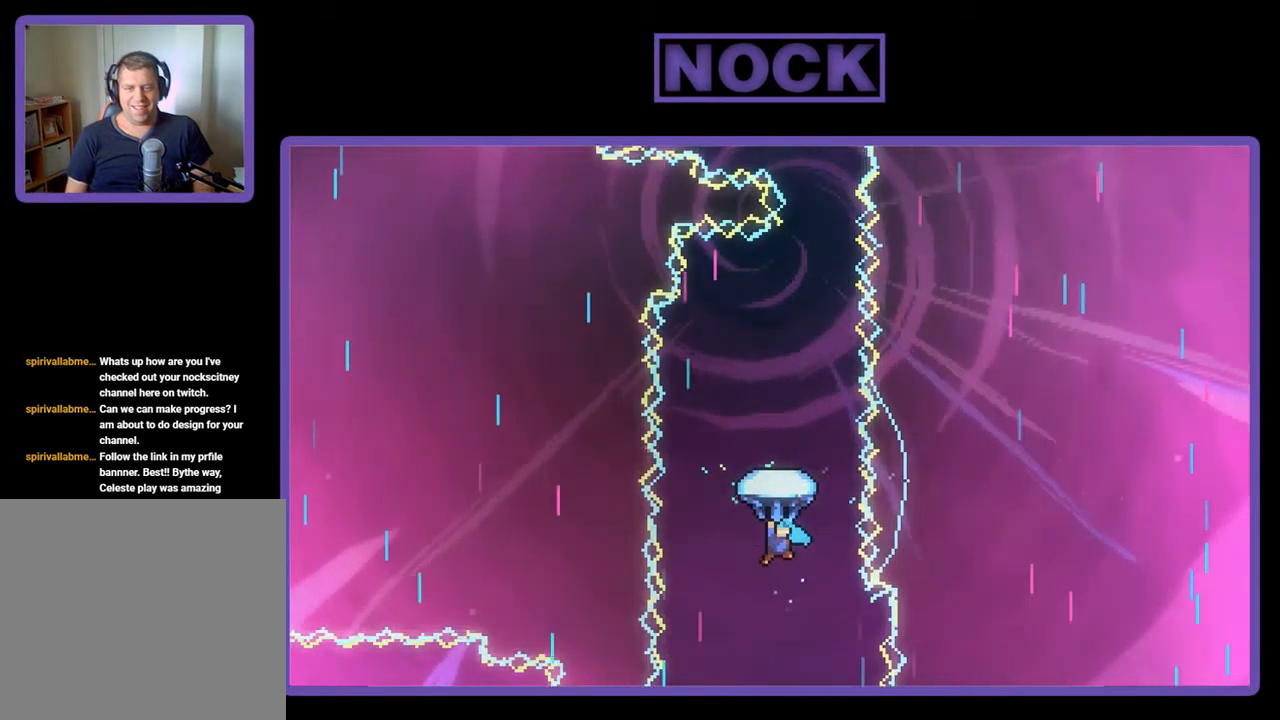
{"buttons": ["R2", "DPAD_UP"], "left_stick": "center", "events": [[167, "DPAD_RIGHT", "down"], [334, "DPAD_RIGHT", "up"]]}
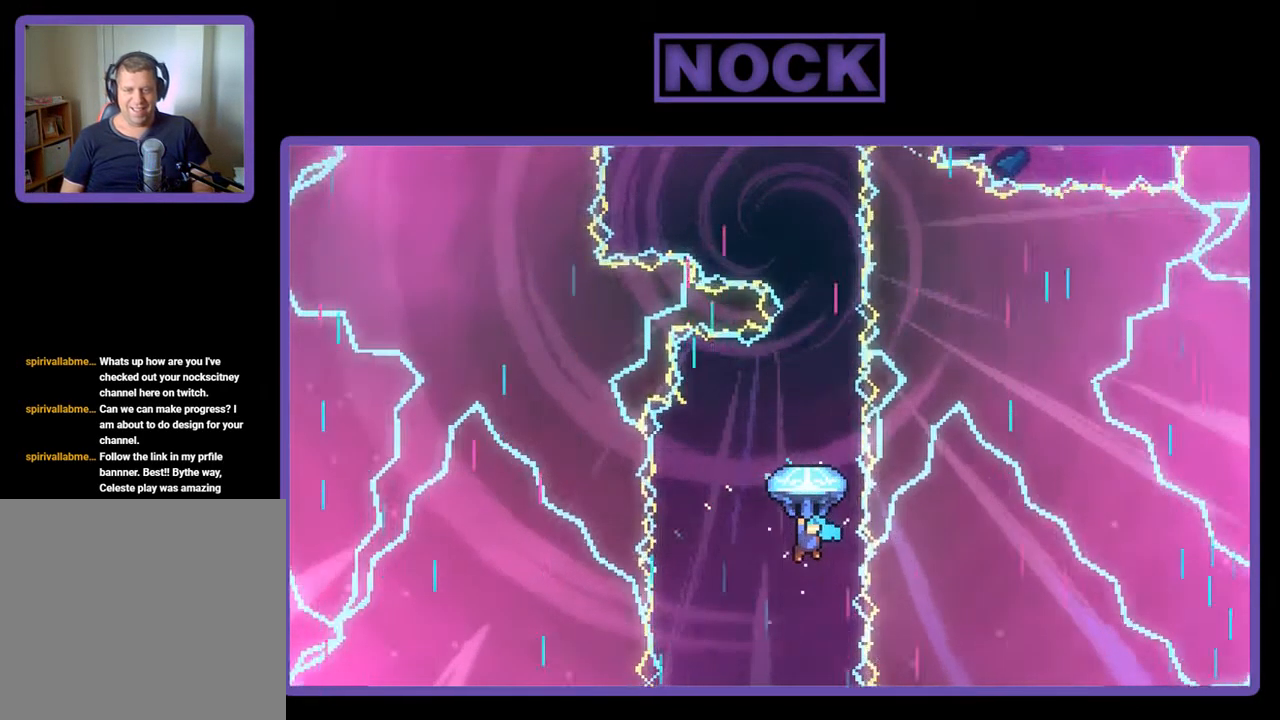
{"buttons": ["R2", "DPAD_UP"], "left_stick": "center", "events": []}
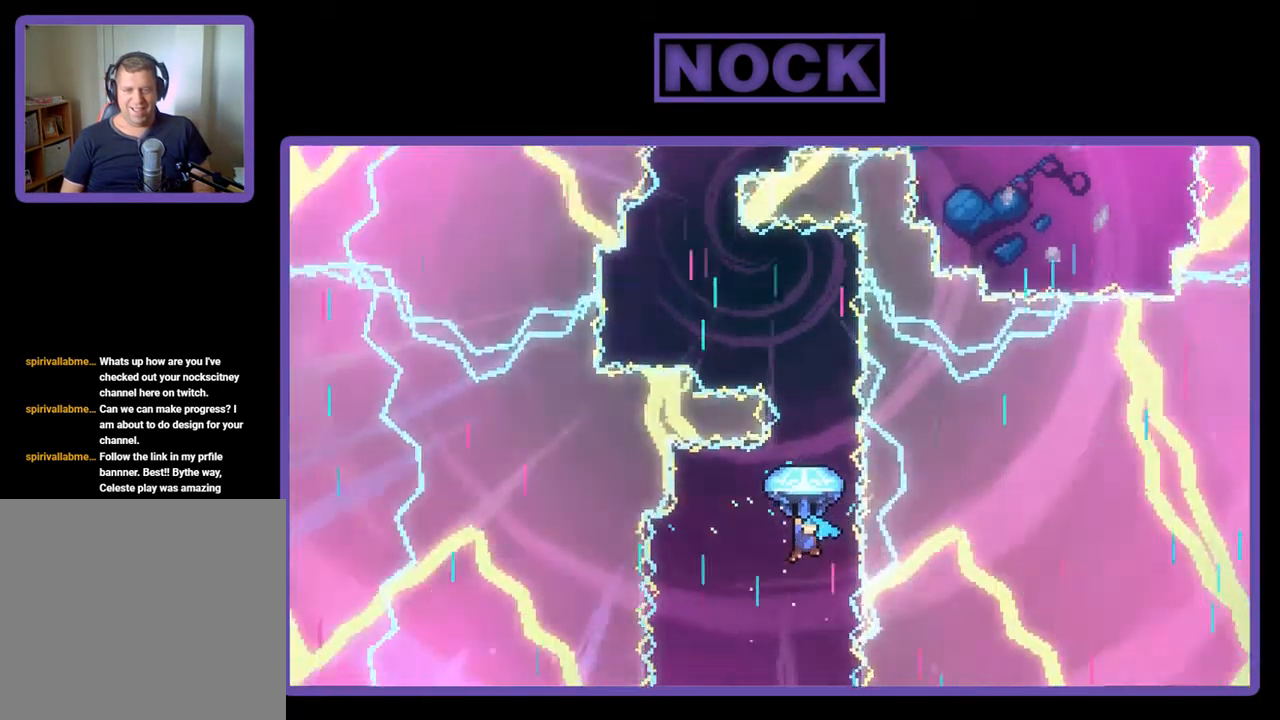
{"buttons": ["R2", "DPAD_UP"], "left_stick": "center", "events": []}
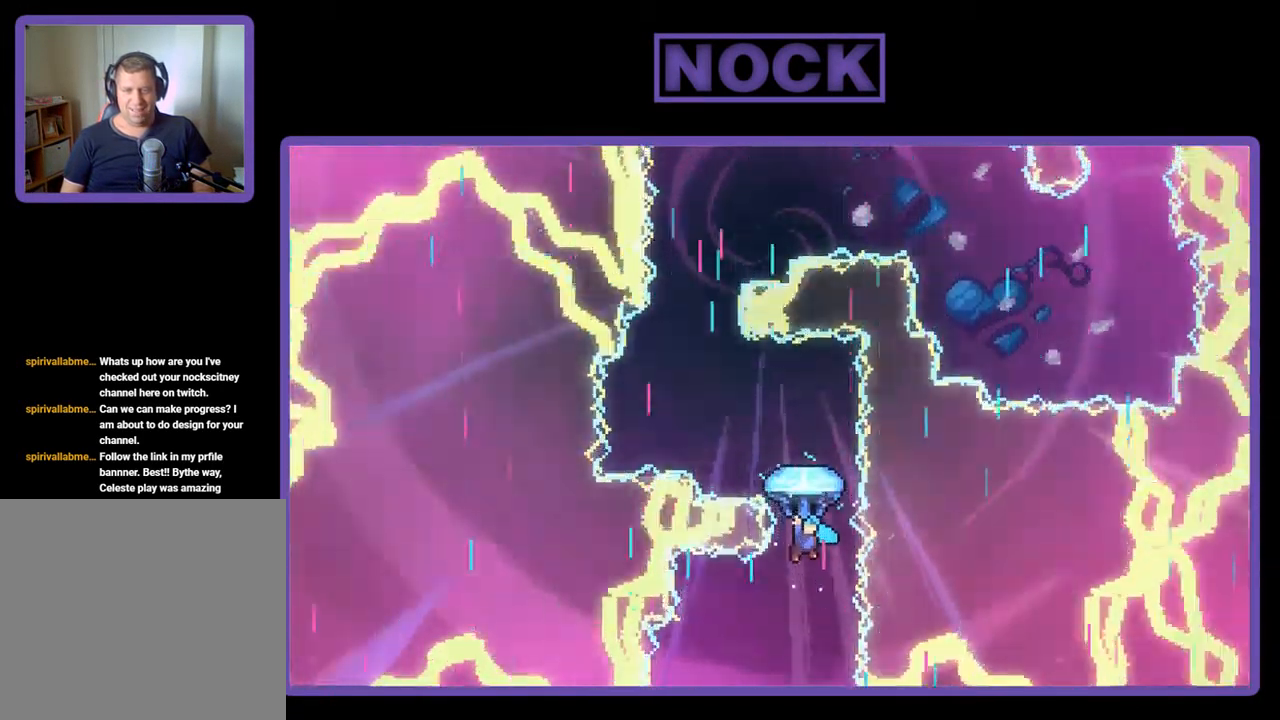
{"buttons": ["R2", "DPAD_LEFT"], "left_stick": "center", "events": [[84, "DPAD_UP", "up"], [301, "DPAD_LEFT", "down"]]}
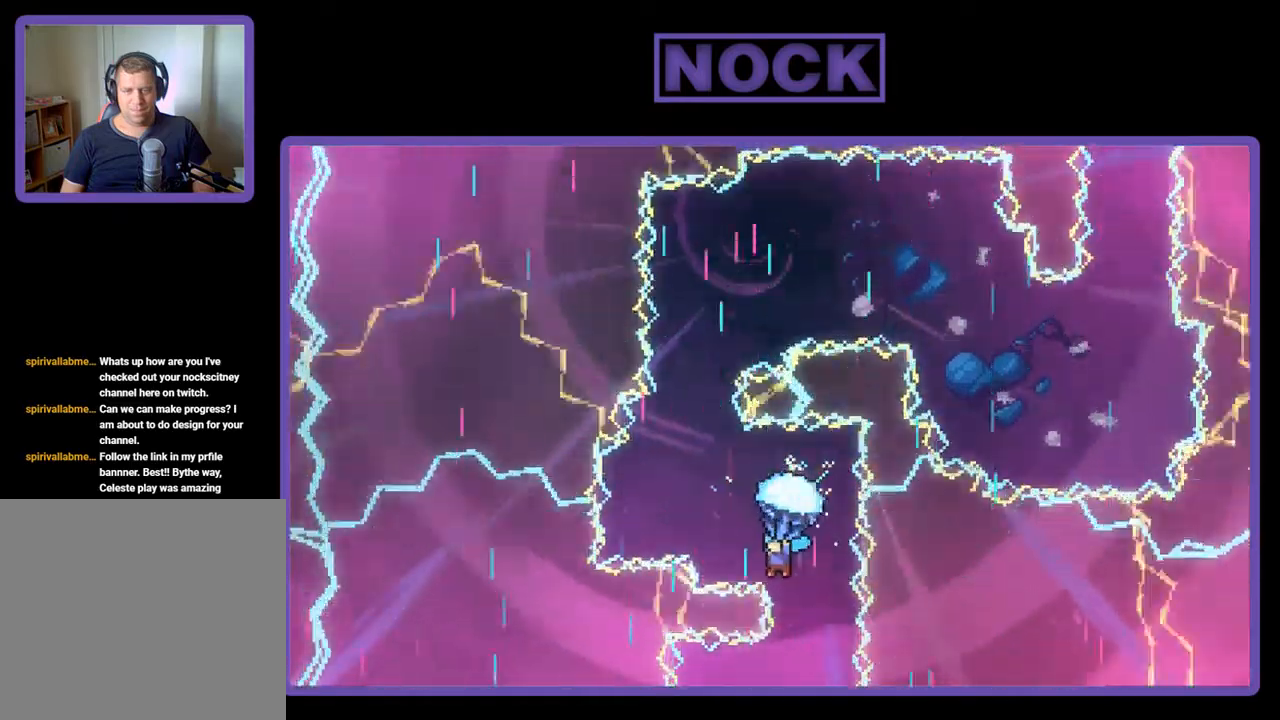
{"buttons": ["R2", "DPAD_UP"], "left_stick": "center", "events": [[217, "DPAD_LEFT", "up"], [383, "DPAD_UP", "down"]]}
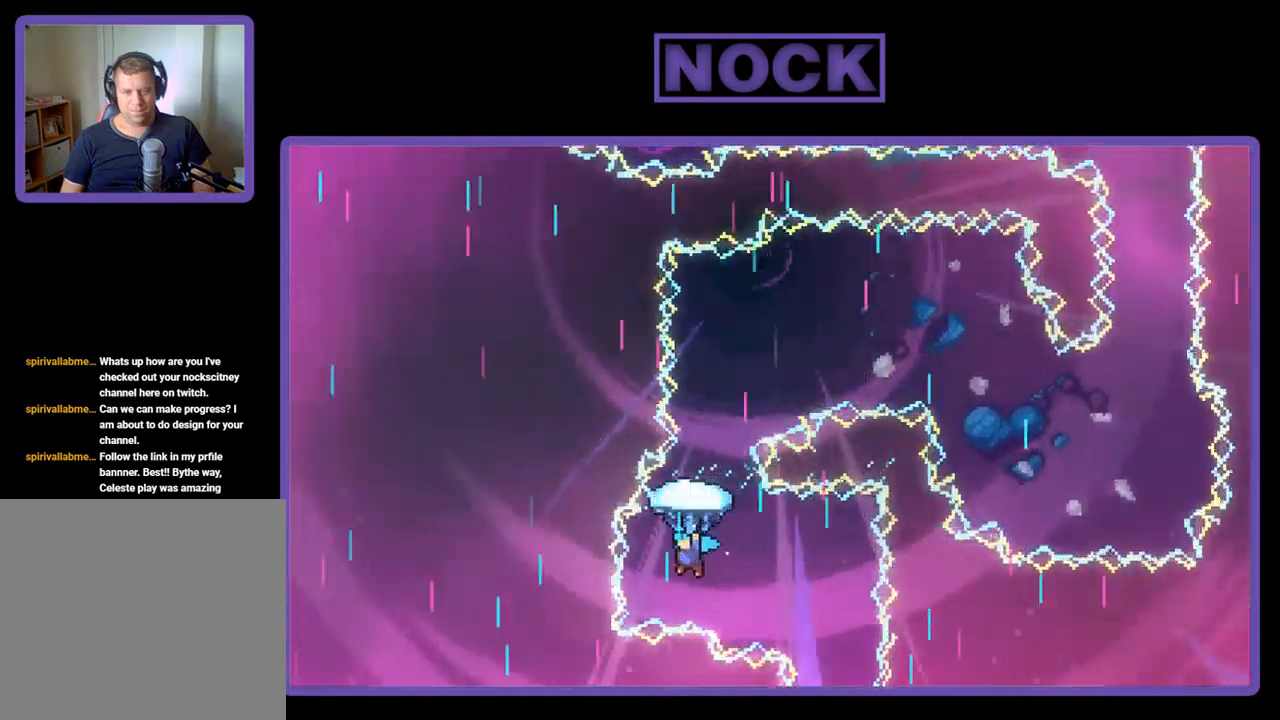
{"buttons": ["R2"], "left_stick": "center", "events": [[183, "DPAD_UP", "up"], [317, "DPAD_RIGHT", "down"], [433, "DPAD_RIGHT", "up"]]}
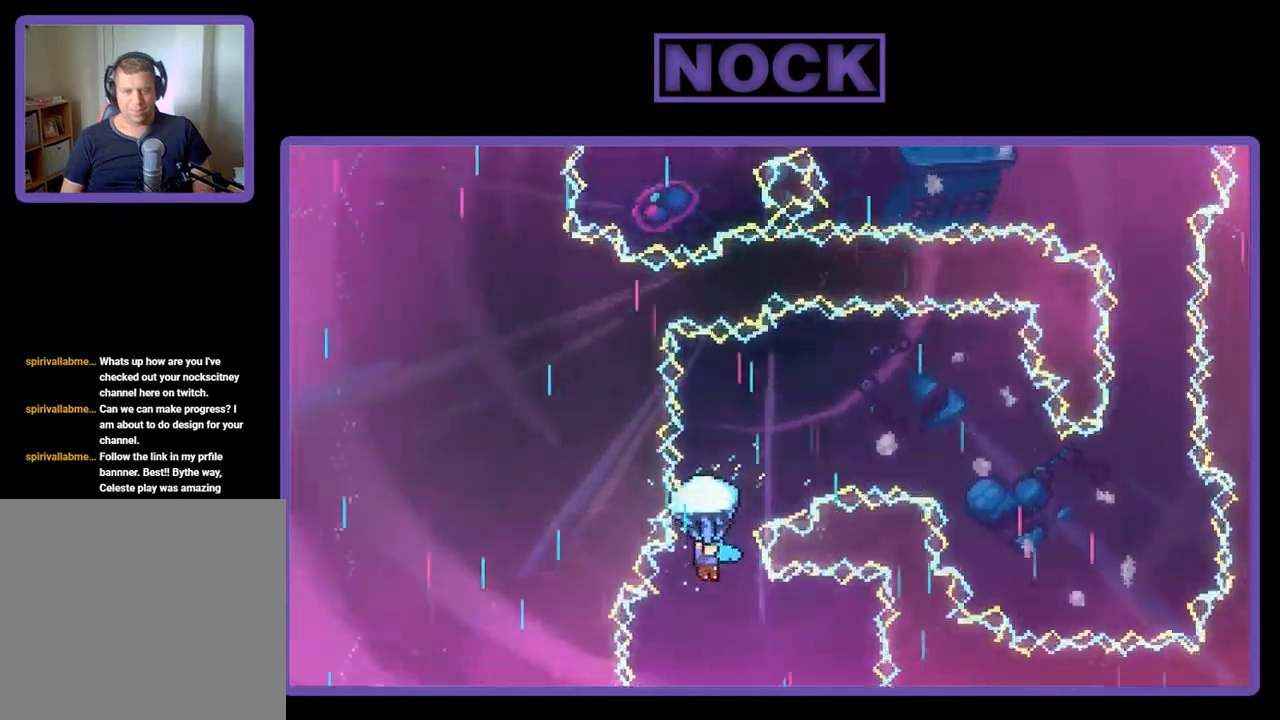
{"buttons": ["R2"], "left_stick": "center", "events": []}
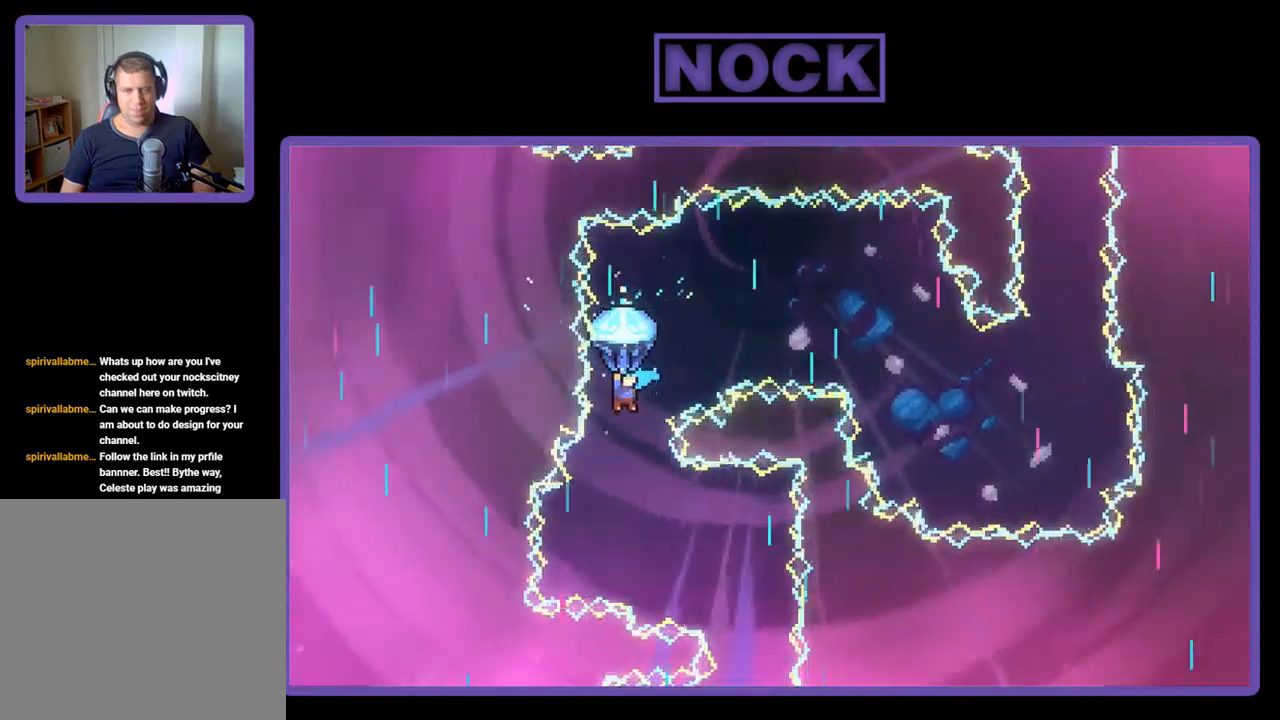
{"buttons": ["R2", "DPAD_RIGHT"], "left_stick": "center", "events": [[83, "DPAD_RIGHT", "down"]]}
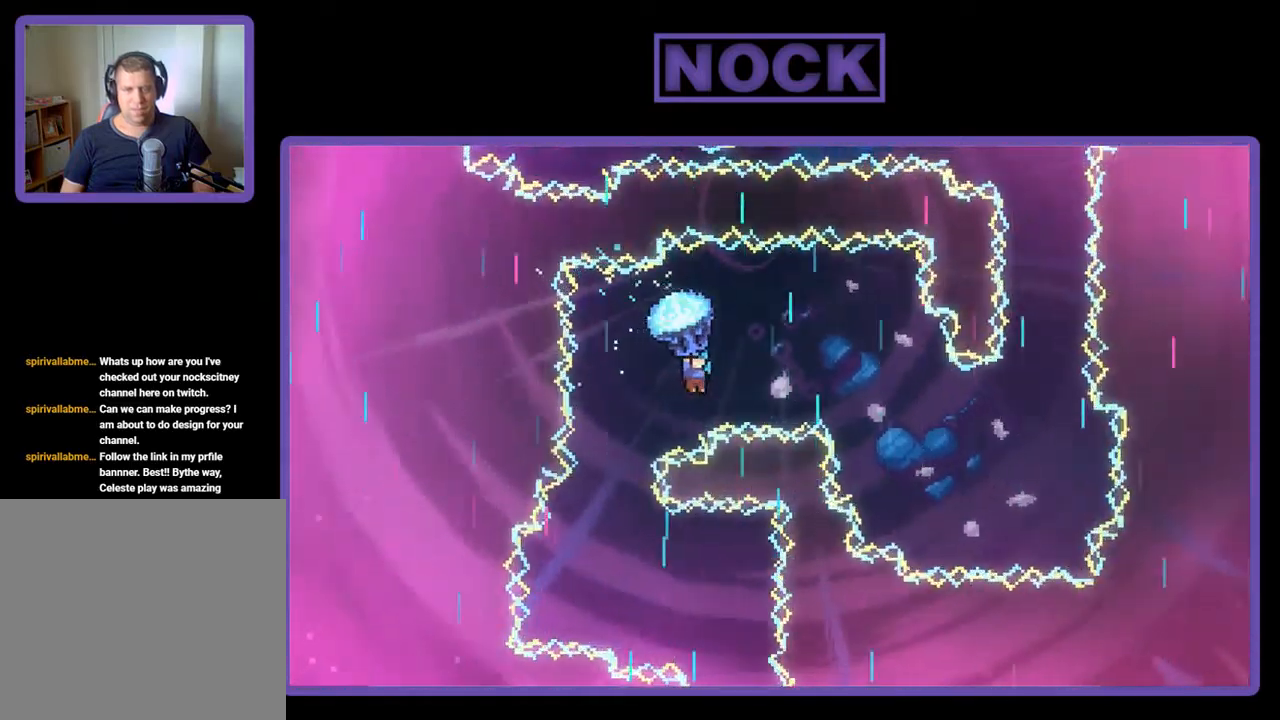
{"buttons": ["R2", "DPAD_DOWN", "DPAD_RIGHT"], "left_stick": "center", "events": [[133, "DPAD_DOWN", "down"]]}
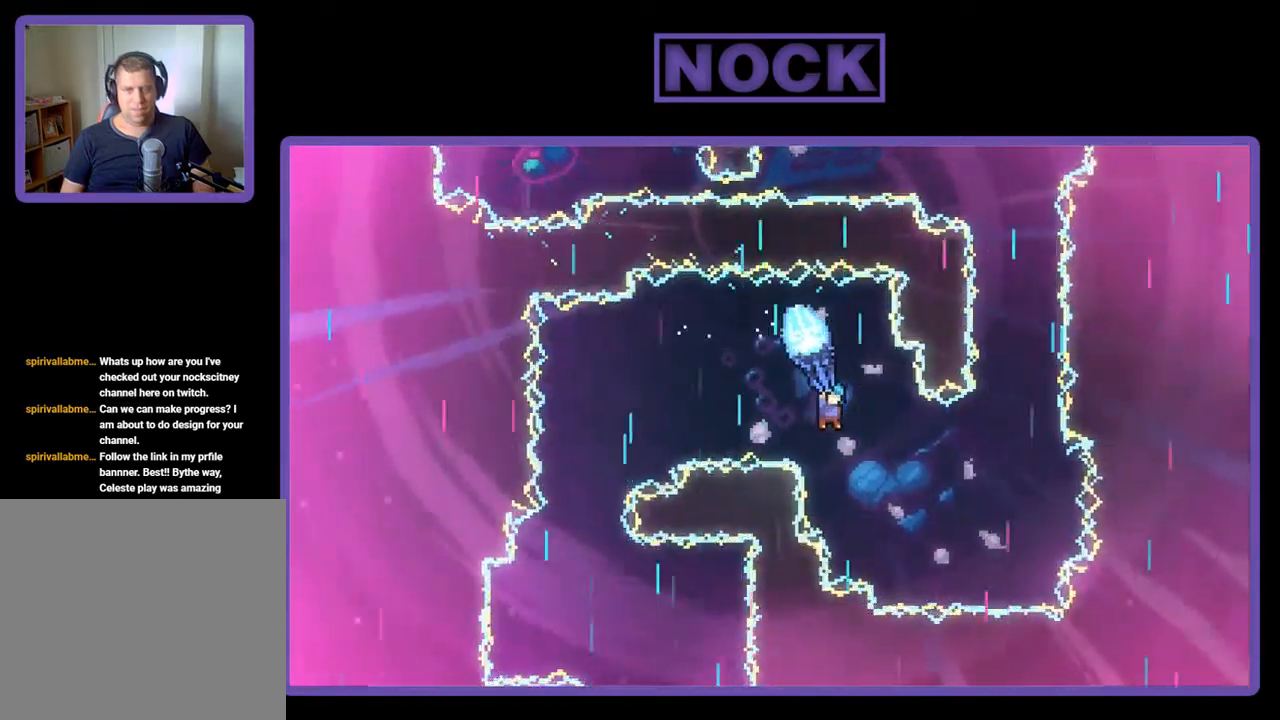
{"buttons": ["R2"], "left_stick": "center", "events": [[217, "DPAD_DOWN", "up"], [383, "DPAD_RIGHT", "up"]]}